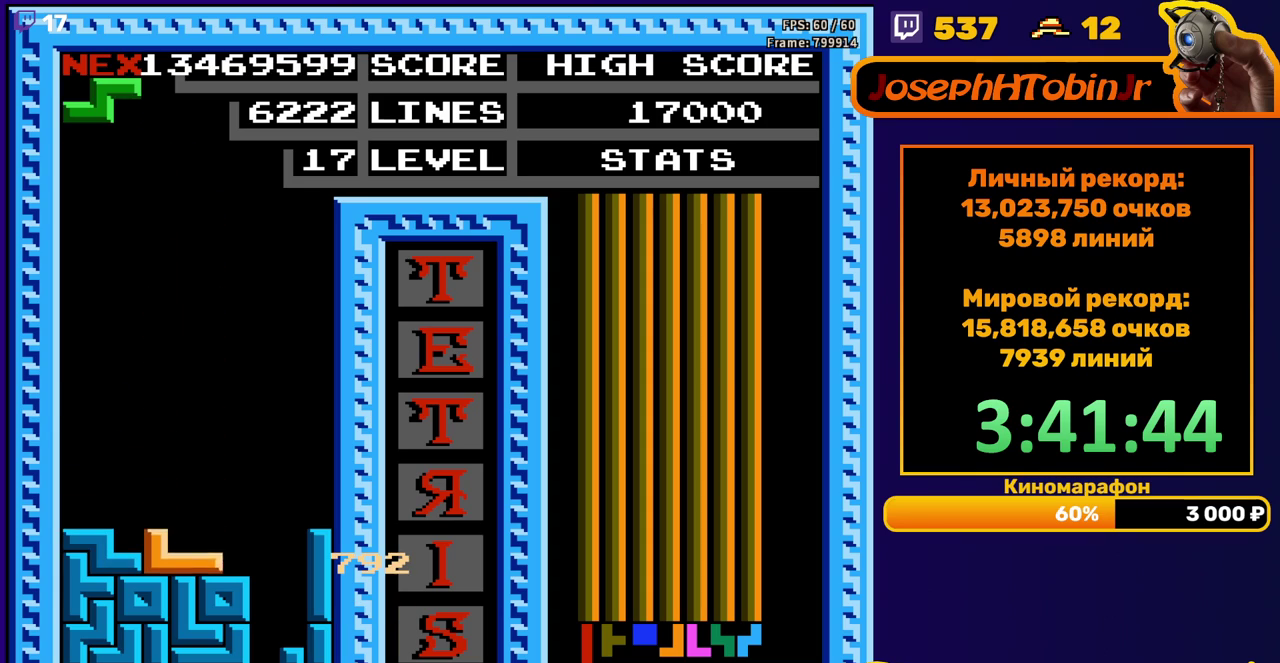
Gameplay with a controller (Nintendo layout); each line is a JSON object with the inputs held at the frame after it. "events" lists button and stick changes between this image and that frame as [ms after this image, input, new state], when the widget could be followed in between. Not read: L3 R3.
{"buttons": ["DPAD_DOWN"], "events": [[50, "DPAD_DOWN", "up"], [183, "A", "down"], [200, "DPAD_RIGHT", "down"], [250, "DPAD_RIGHT", "up"], [283, "A", "up"], [417, "DPAD_DOWN", "down"]]}
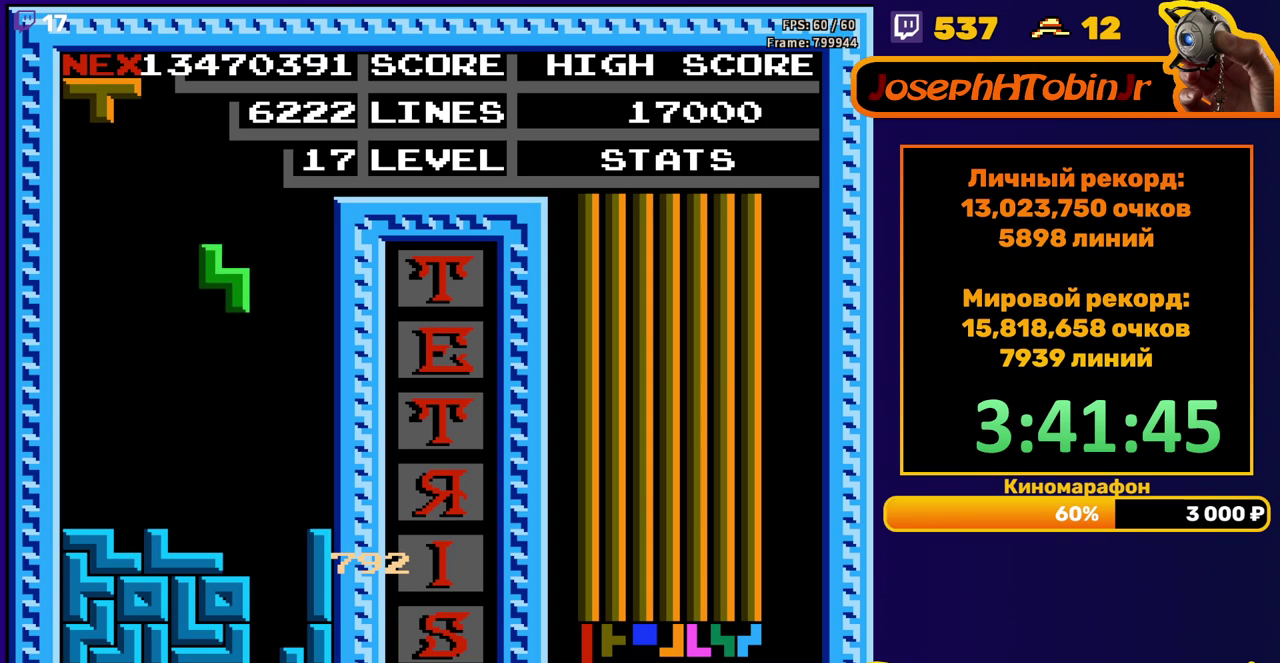
{"buttons": ["A"], "events": [[250, "DPAD_DOWN", "up"], [333, "DPAD_LEFT", "down"], [417, "DPAD_LEFT", "up"], [450, "A", "down"]]}
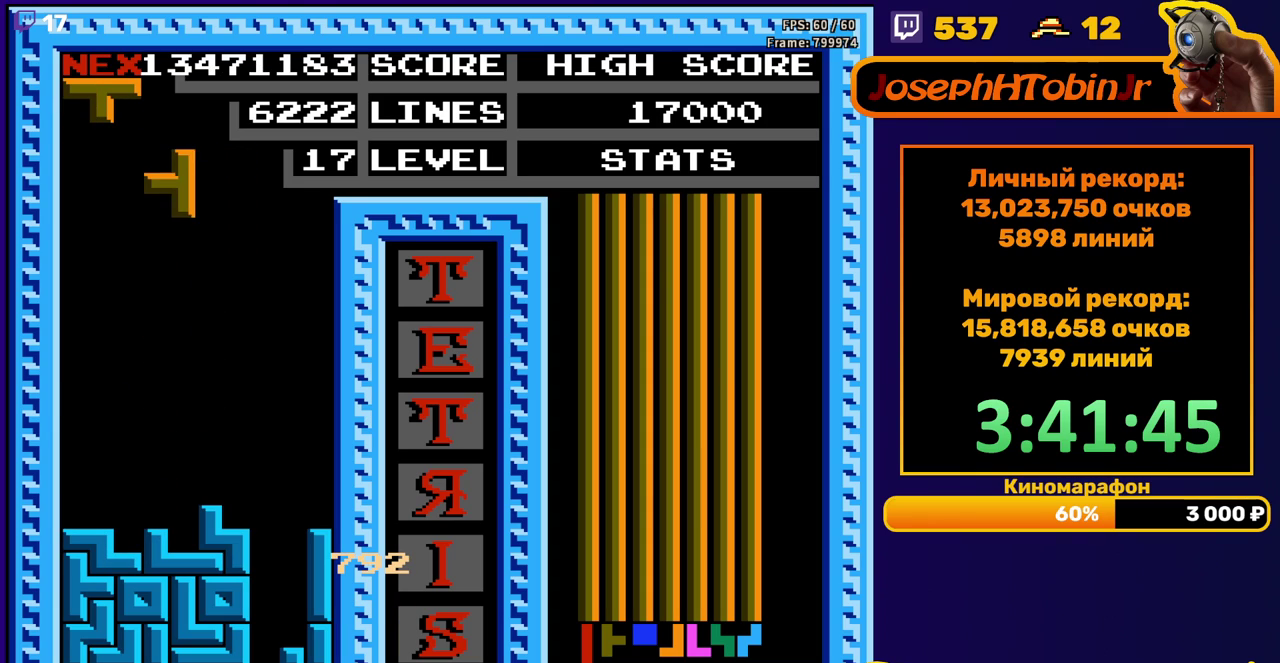
{"buttons": ["A", "DPAD_LEFT"], "events": [[33, "A", "up"], [67, "DPAD_DOWN", "down"], [367, "DPAD_DOWN", "up"], [417, "DPAD_LEFT", "down"], [433, "A", "down"]]}
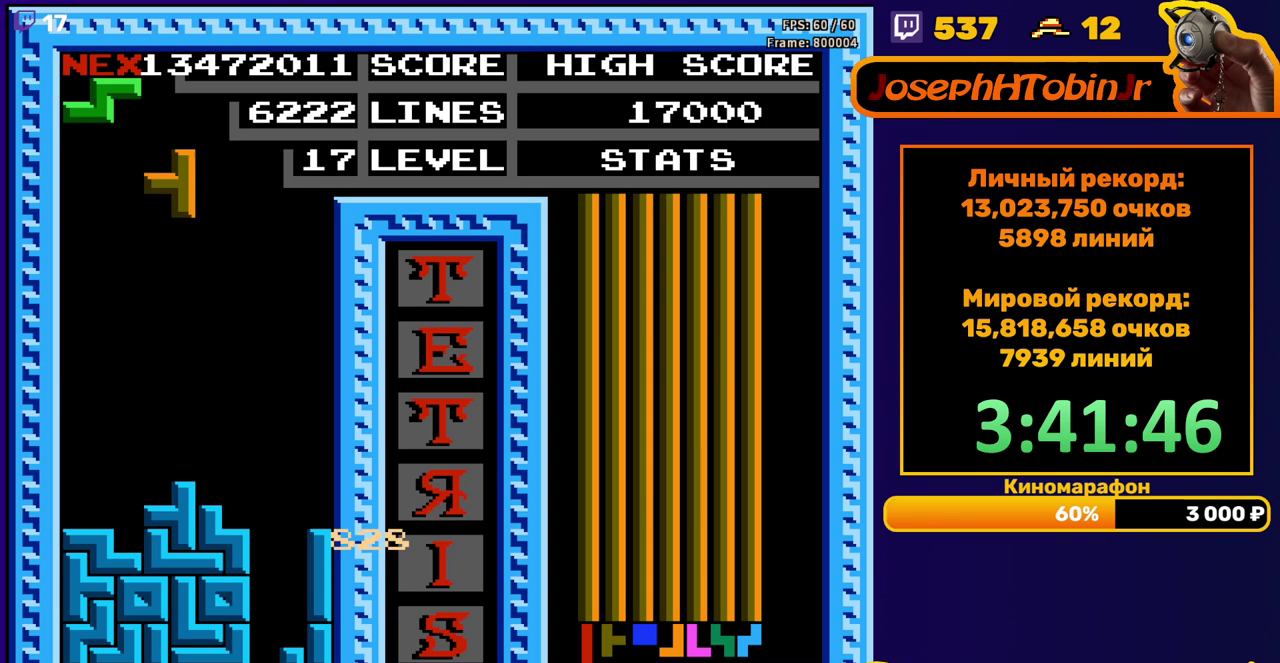
{"buttons": ["DPAD_DOWN"], "events": [[33, "A", "up"], [250, "DPAD_LEFT", "up"], [400, "DPAD_DOWN", "down"]]}
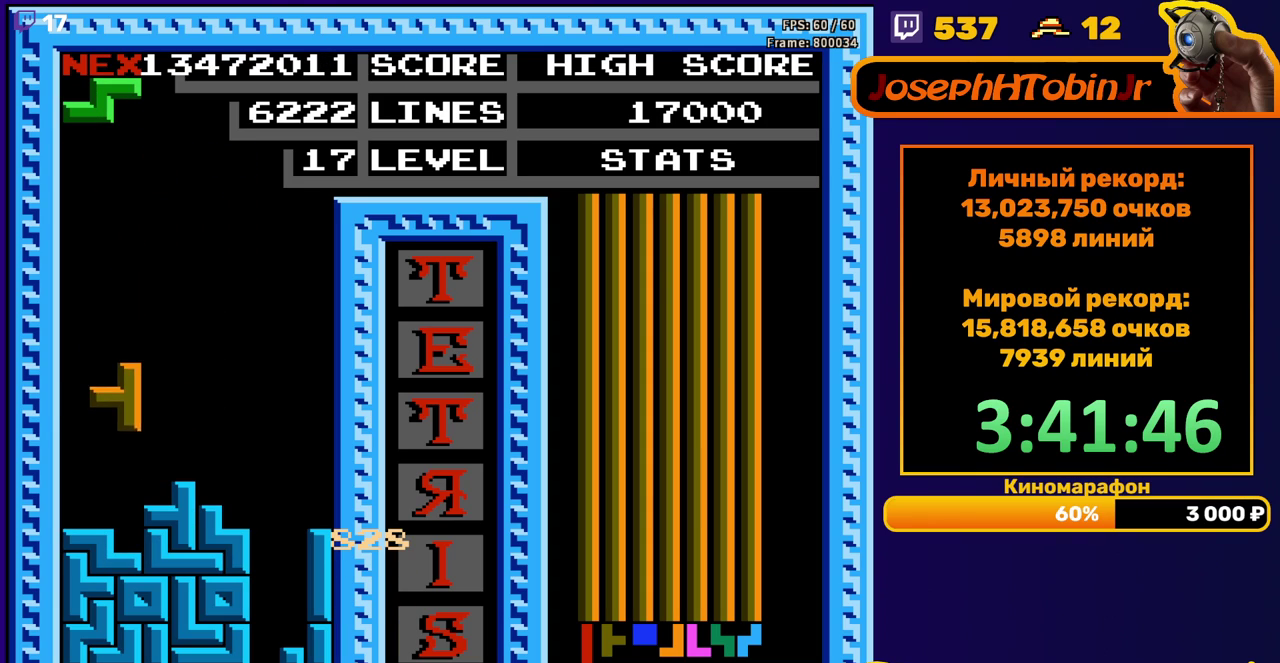
{"buttons": ["DPAD_DOWN"], "events": [[150, "DPAD_DOWN", "up"], [217, "A", "down"], [233, "DPAD_RIGHT", "down"], [300, "DPAD_RIGHT", "up"], [317, "A", "up"], [500, "DPAD_DOWN", "down"]]}
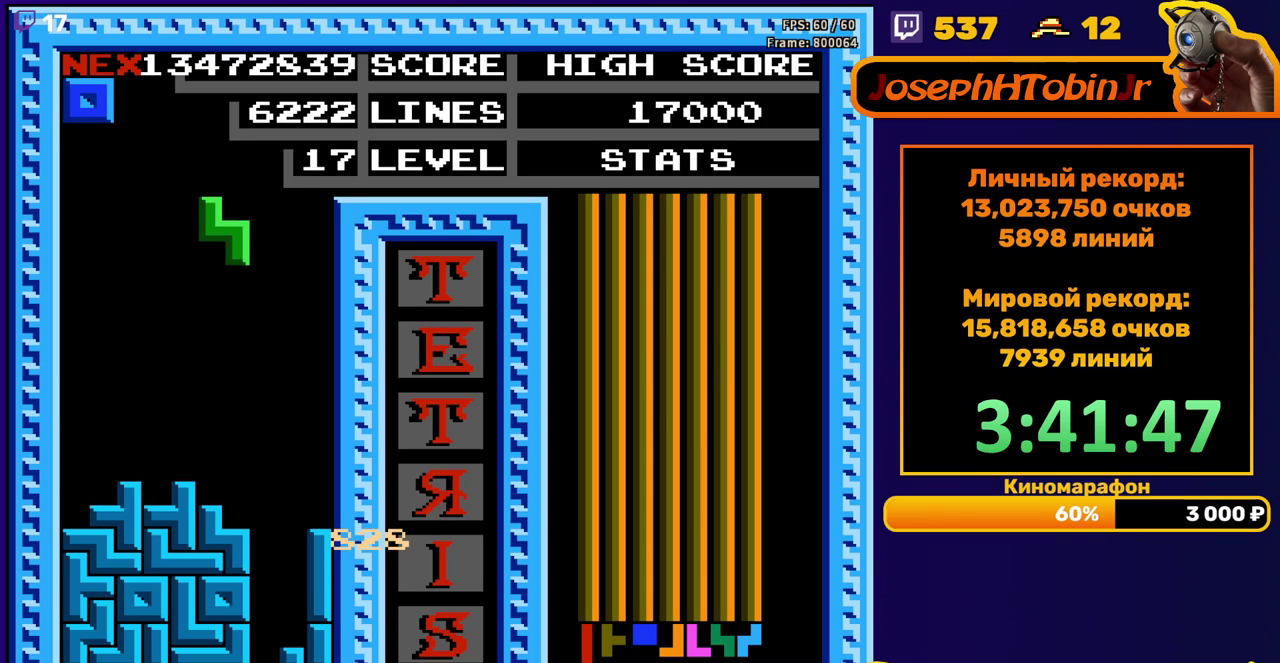
{"buttons": ["DPAD_RIGHT"], "events": [[283, "DPAD_DOWN", "up"], [350, "DPAD_RIGHT", "down"]]}
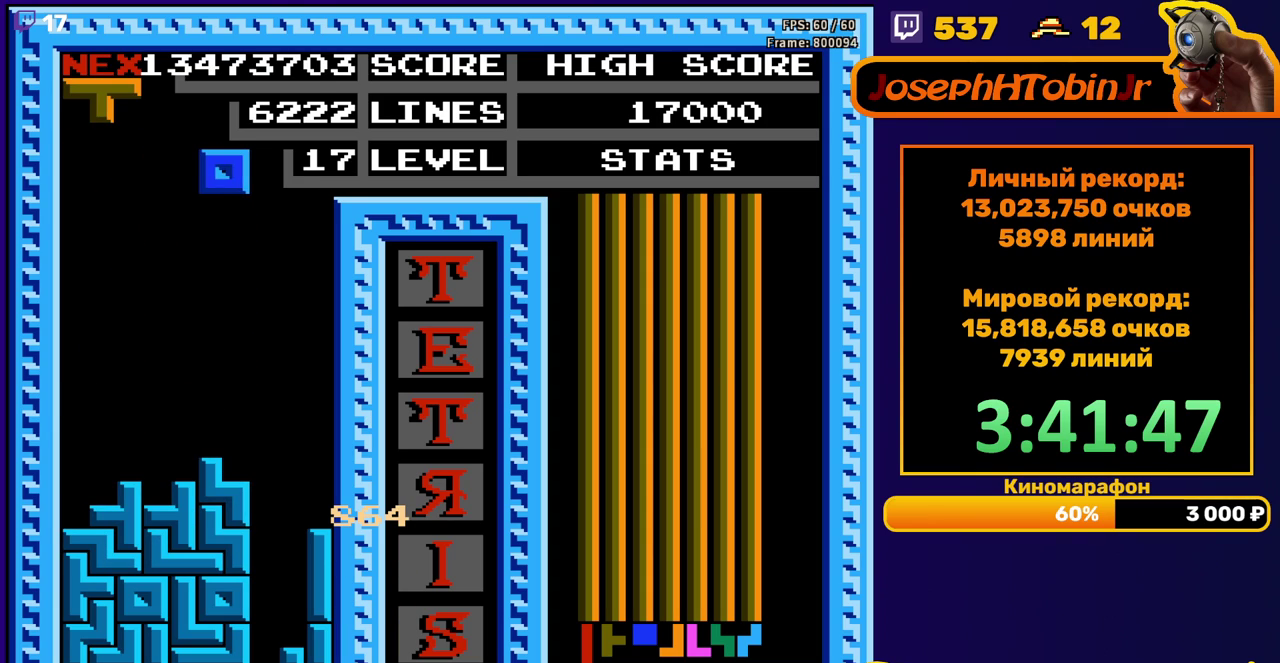
{"buttons": ["DPAD_DOWN"], "events": [[167, "DPAD_RIGHT", "up"], [300, "DPAD_DOWN", "down"]]}
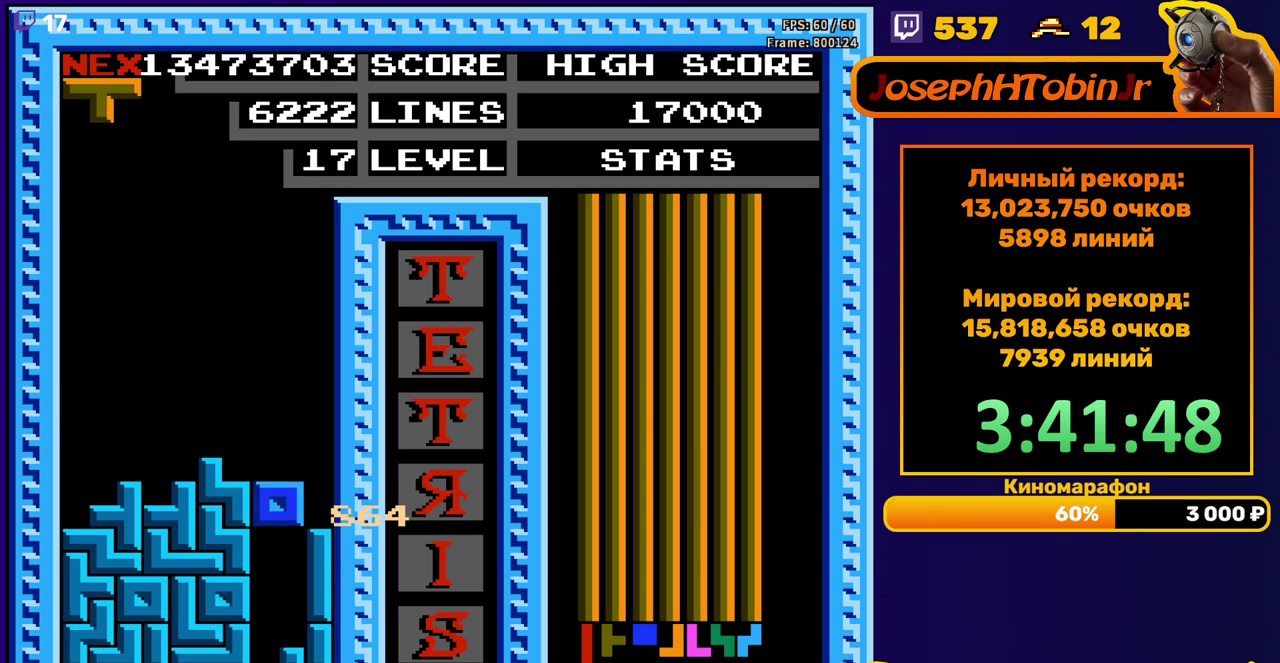
{"buttons": [], "events": [[183, "DPAD_DOWN", "up"]]}
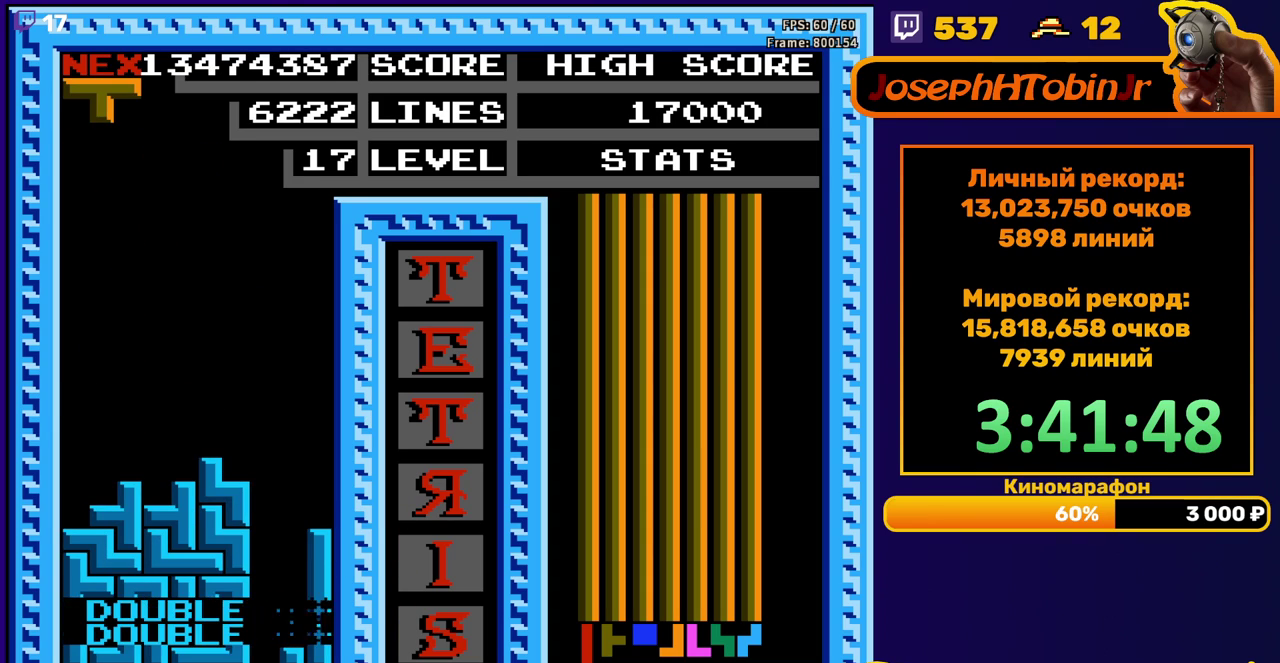
{"buttons": ["DPAD_LEFT"], "events": [[150, "DPAD_LEFT", "down"], [283, "B", "down"], [383, "B", "up"]]}
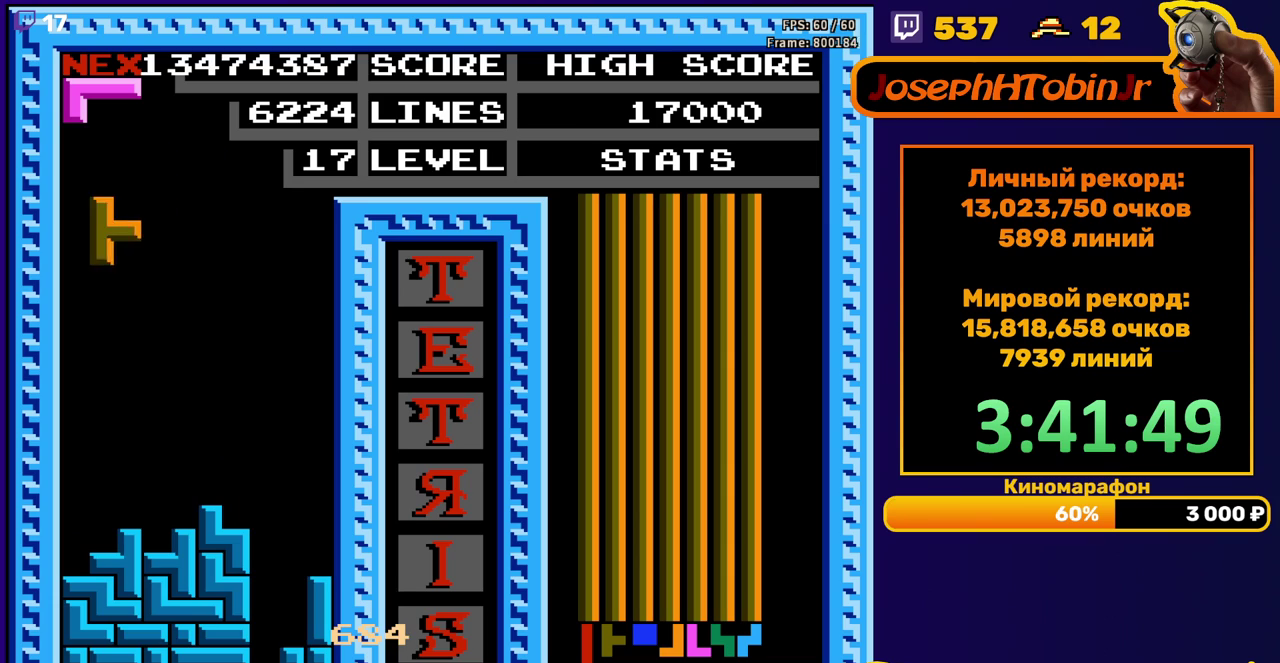
{"buttons": ["DPAD_RIGHT"], "events": [[167, "DPAD_LEFT", "up"], [183, "DPAD_DOWN", "down"], [383, "DPAD_DOWN", "up"], [467, "DPAD_RIGHT", "down"]]}
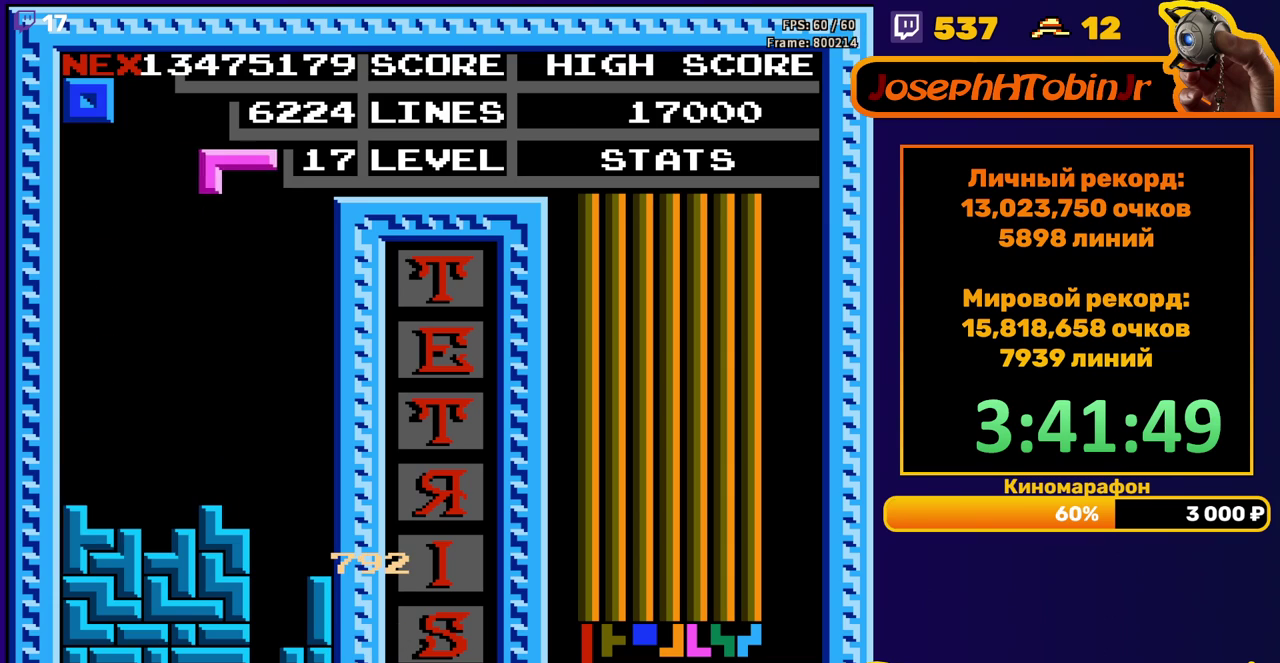
{"buttons": ["DPAD_DOWN"], "events": [[83, "A", "down"], [183, "A", "up"], [283, "DPAD_RIGHT", "up"], [383, "DPAD_DOWN", "down"]]}
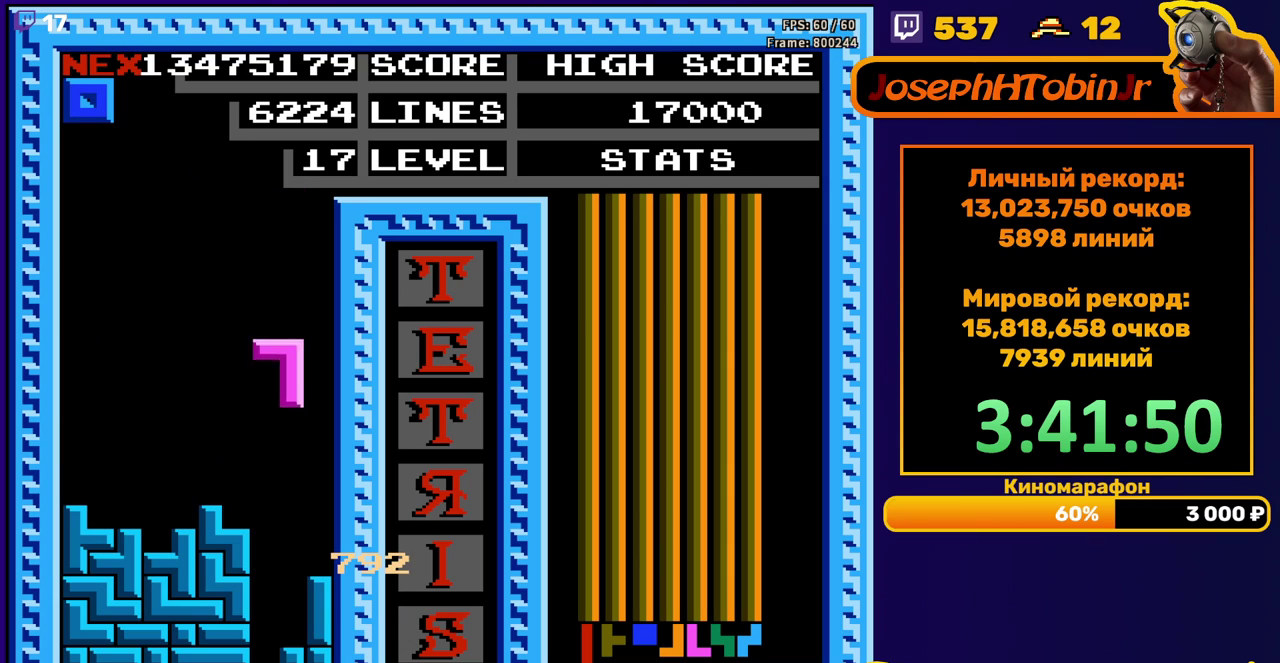
{"buttons": [], "events": [[267, "DPAD_DOWN", "up"]]}
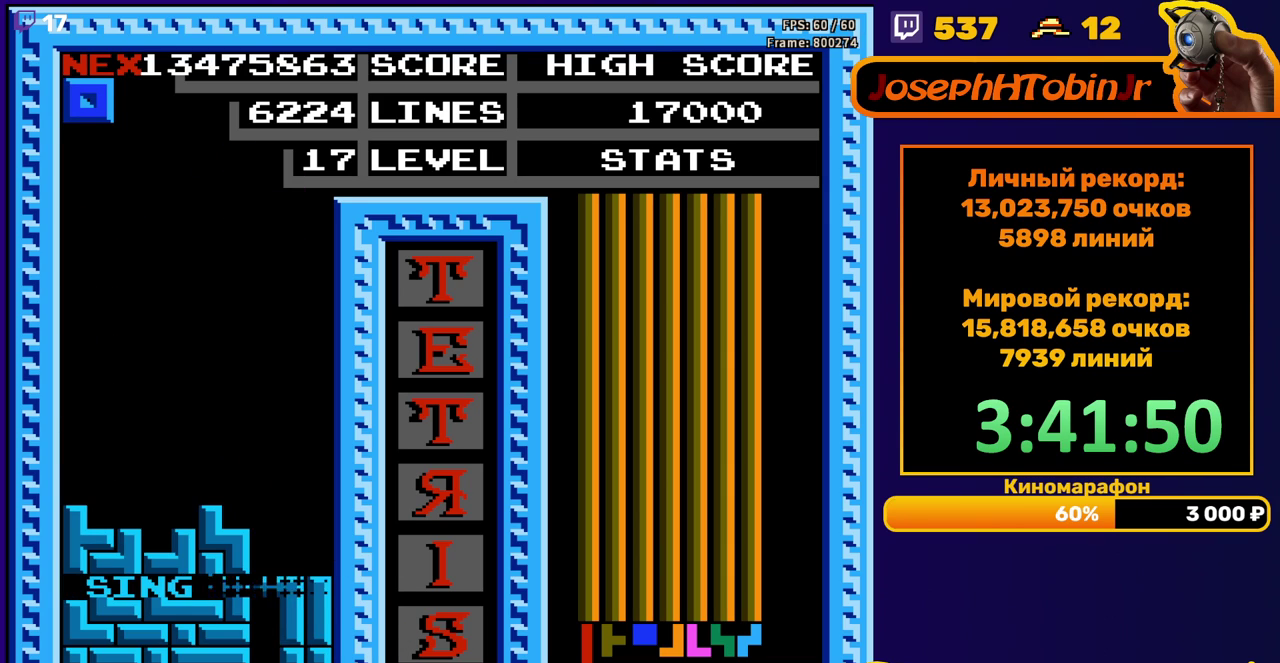
{"buttons": ["DPAD_RIGHT"], "events": [[150, "DPAD_RIGHT", "down"]]}
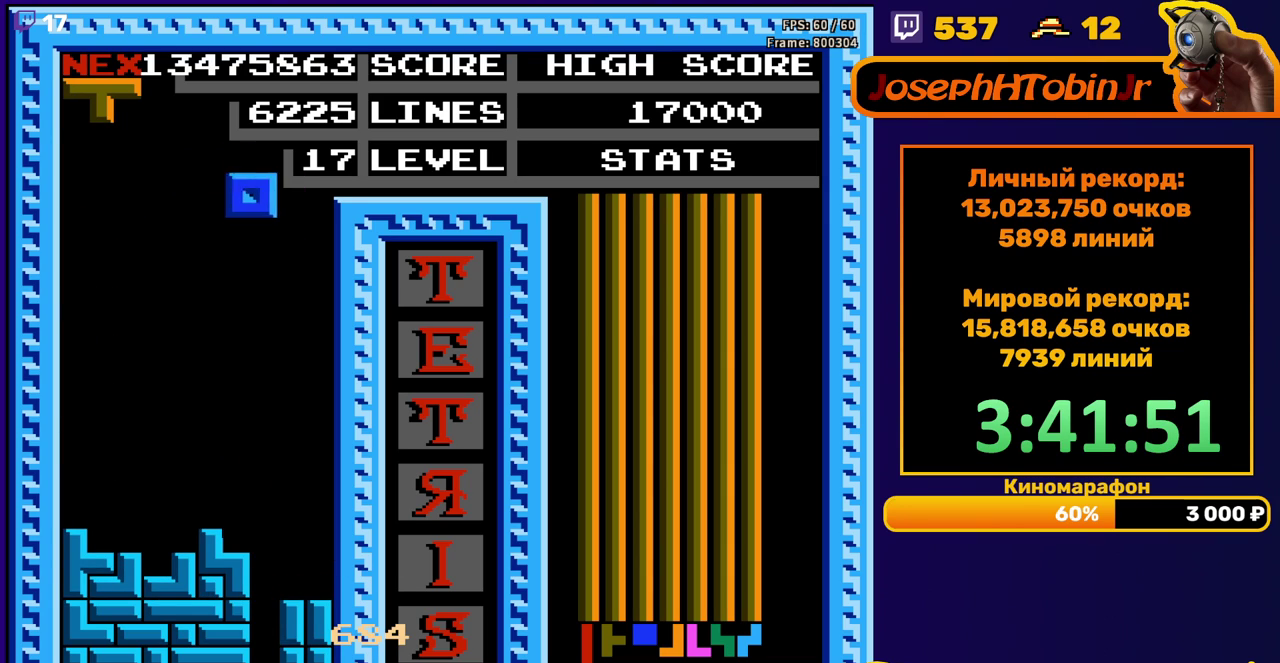
{"buttons": [], "events": [[217, "DPAD_RIGHT", "up"], [233, "DPAD_DOWN", "down"], [500, "DPAD_DOWN", "up"]]}
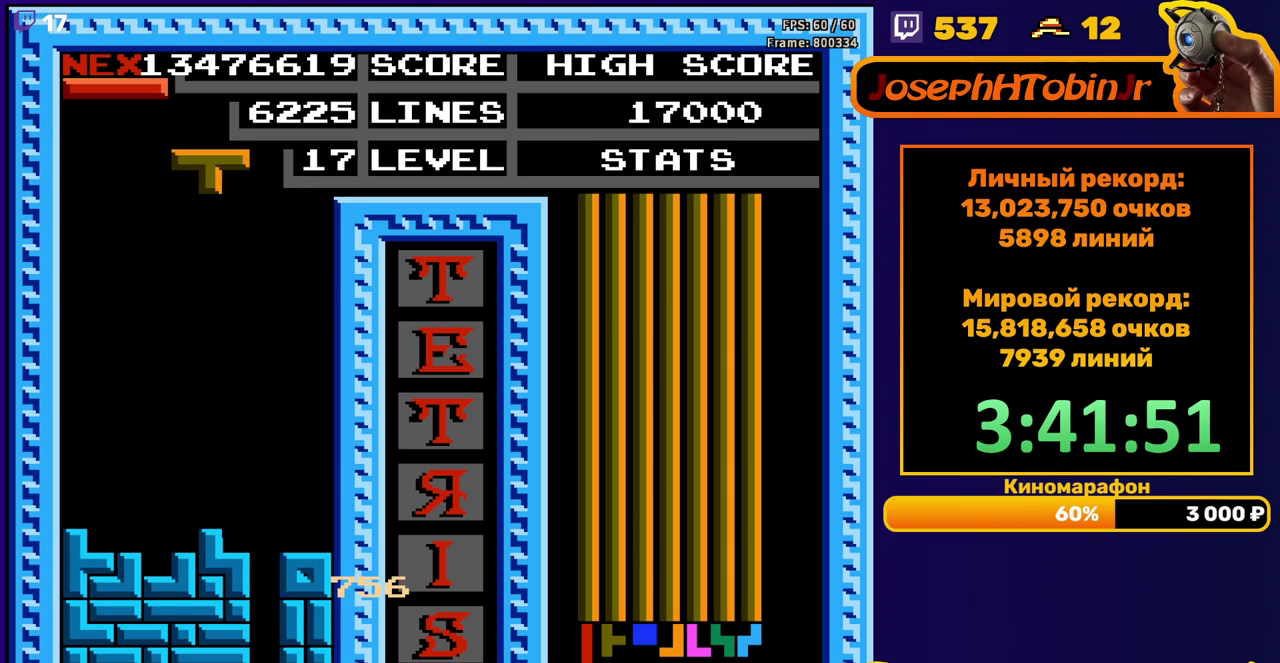
{"buttons": ["DPAD_DOWN"], "events": [[67, "DPAD_LEFT", "down"], [150, "DPAD_LEFT", "up"], [200, "DPAD_LEFT", "down"], [267, "DPAD_LEFT", "up"], [333, "DPAD_DOWN", "down"]]}
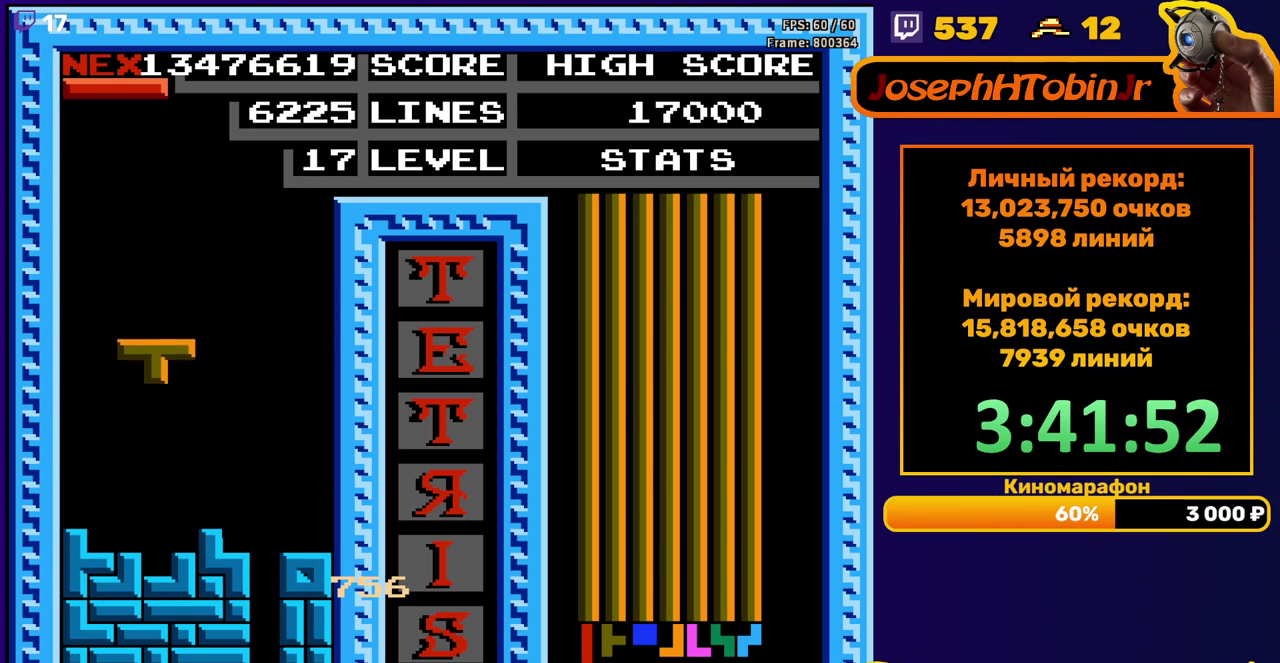
{"buttons": [], "events": [[183, "DPAD_DOWN", "up"], [317, "B", "down"], [367, "DPAD_RIGHT", "down"], [400, "B", "up"], [450, "DPAD_RIGHT", "up"]]}
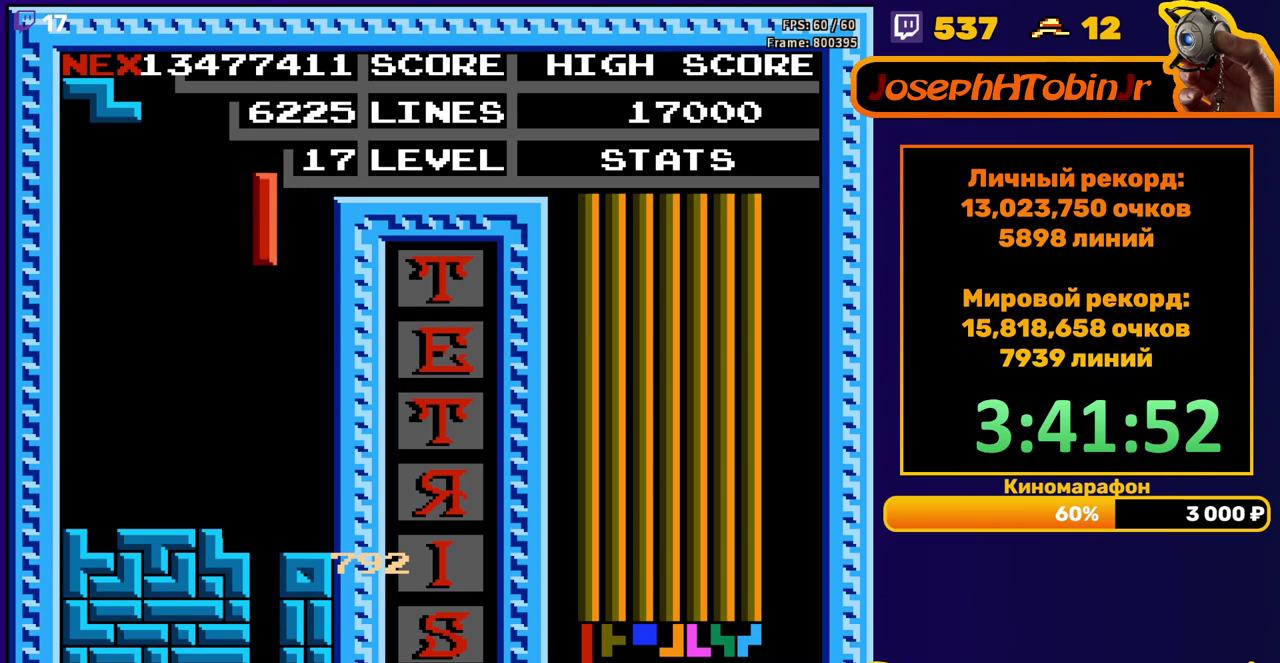
{"buttons": [], "events": [[50, "DPAD_DOWN", "down"], [467, "DPAD_DOWN", "up"]]}
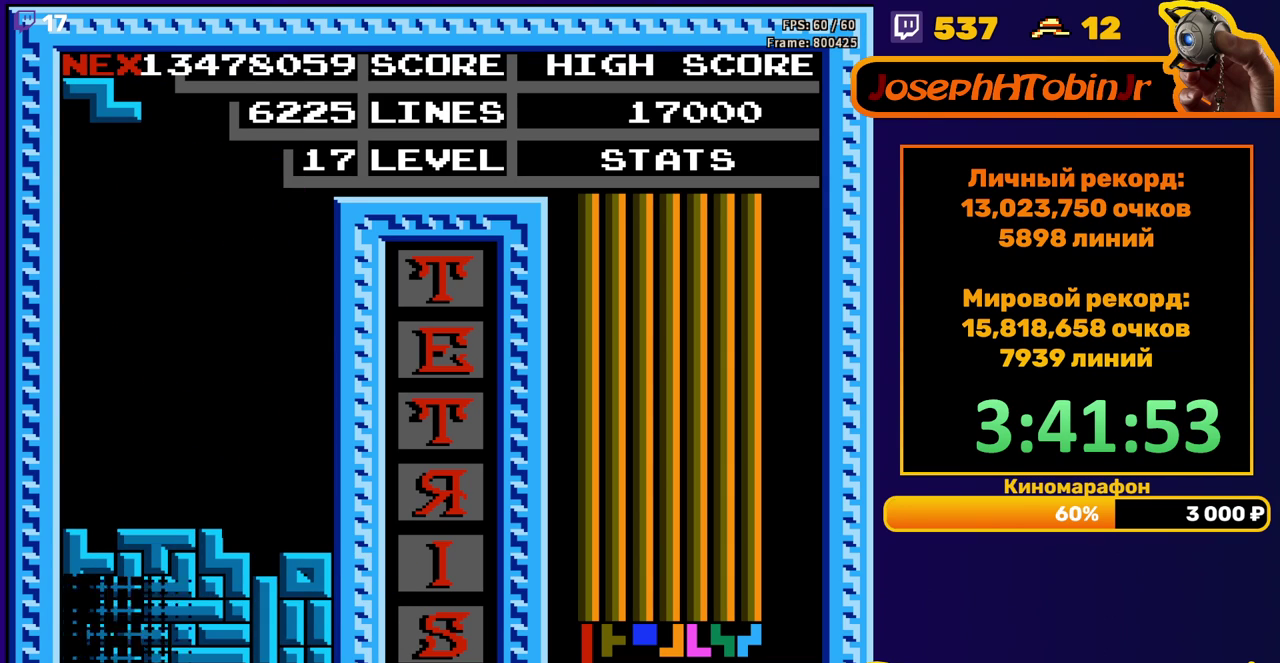
{"buttons": ["A", "DPAD_LEFT"], "events": [[367, "DPAD_LEFT", "down"], [467, "A", "down"]]}
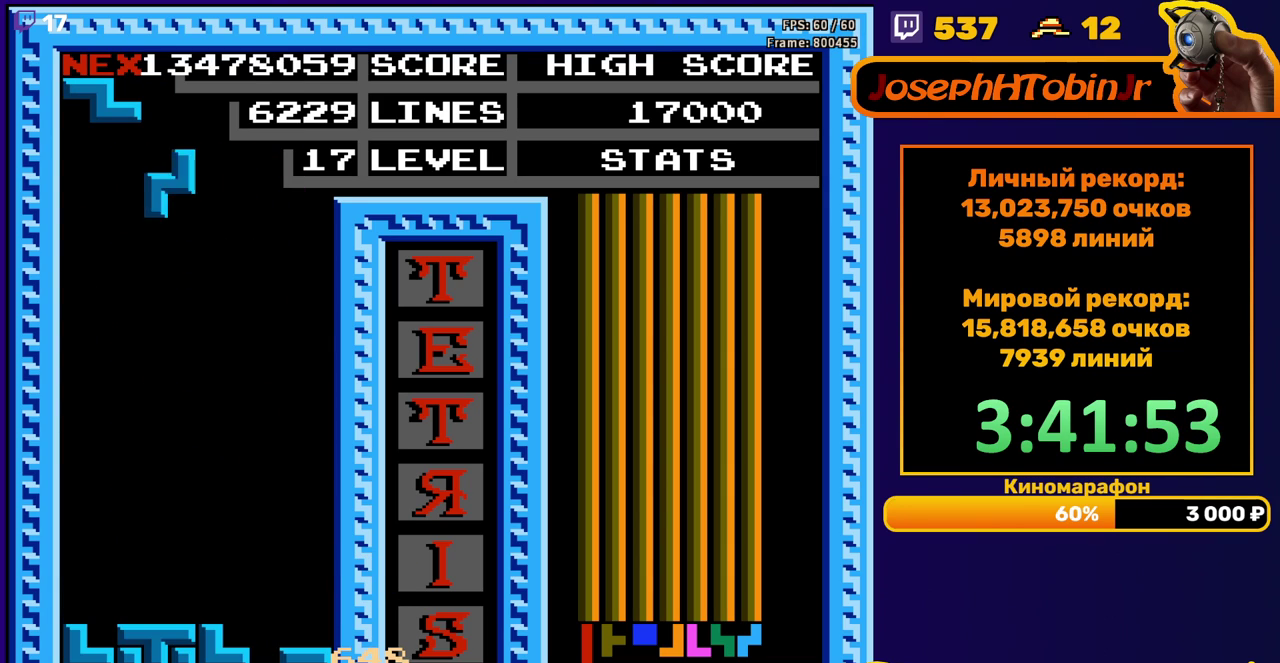
{"buttons": ["DPAD_DOWN"], "events": [[50, "A", "up"], [183, "DPAD_LEFT", "up"], [283, "DPAD_DOWN", "down"]]}
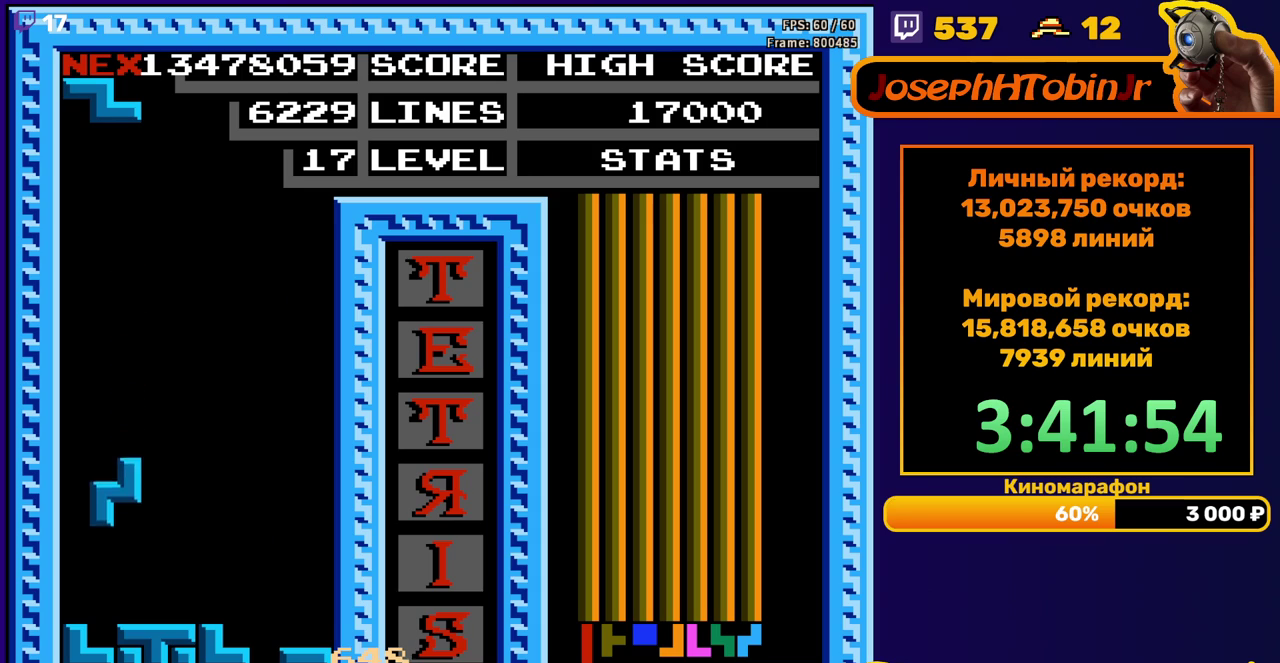
{"buttons": ["DPAD_LEFT"], "events": [[117, "DPAD_DOWN", "up"], [167, "DPAD_LEFT", "down"], [200, "A", "down"], [283, "A", "up"]]}
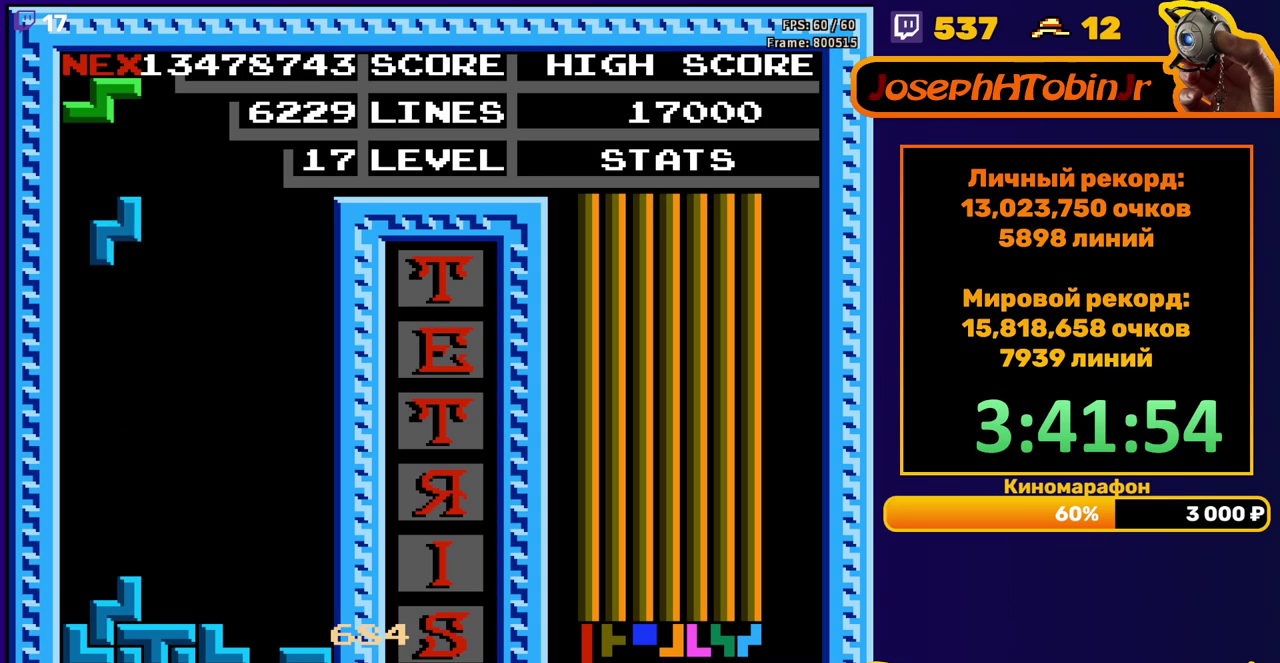
{"buttons": ["DPAD_RIGHT"], "events": [[150, "DPAD_LEFT", "up"], [167, "DPAD_DOWN", "down"], [433, "DPAD_DOWN", "up"], [500, "DPAD_RIGHT", "down"]]}
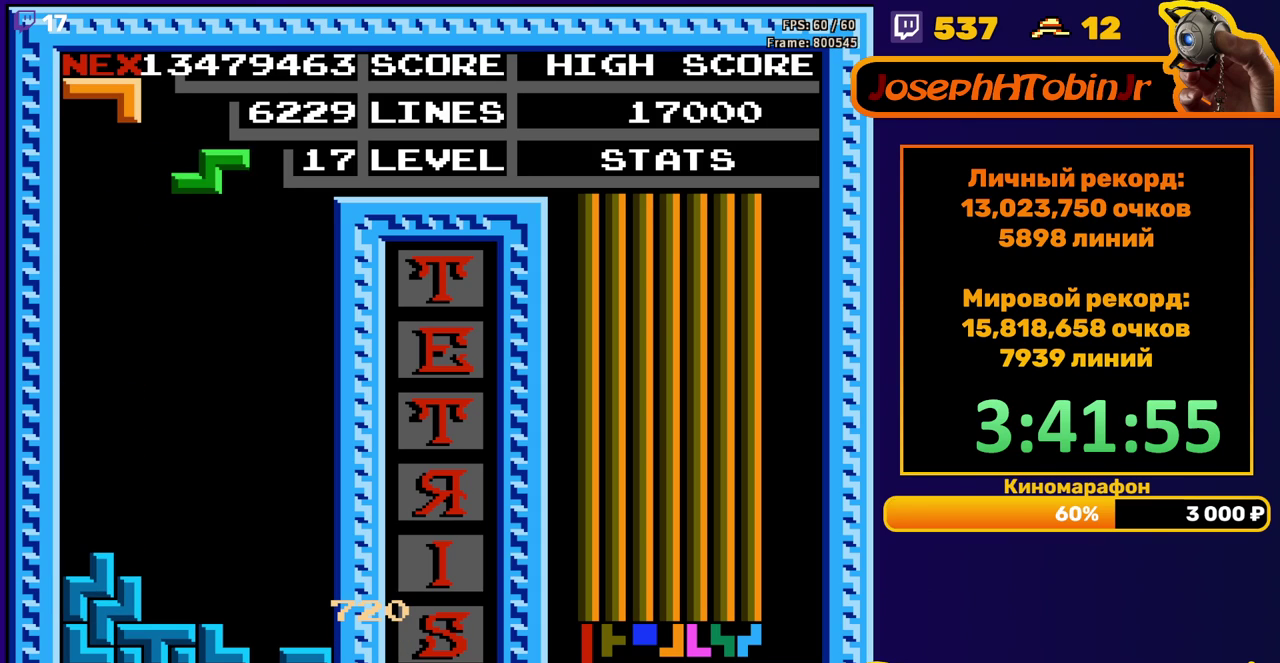
{"buttons": ["DPAD_DOWN"], "events": [[33, "A", "down"], [67, "DPAD_RIGHT", "up"], [100, "A", "up"], [133, "DPAD_RIGHT", "down"], [217, "DPAD_RIGHT", "up"], [317, "DPAD_DOWN", "down"]]}
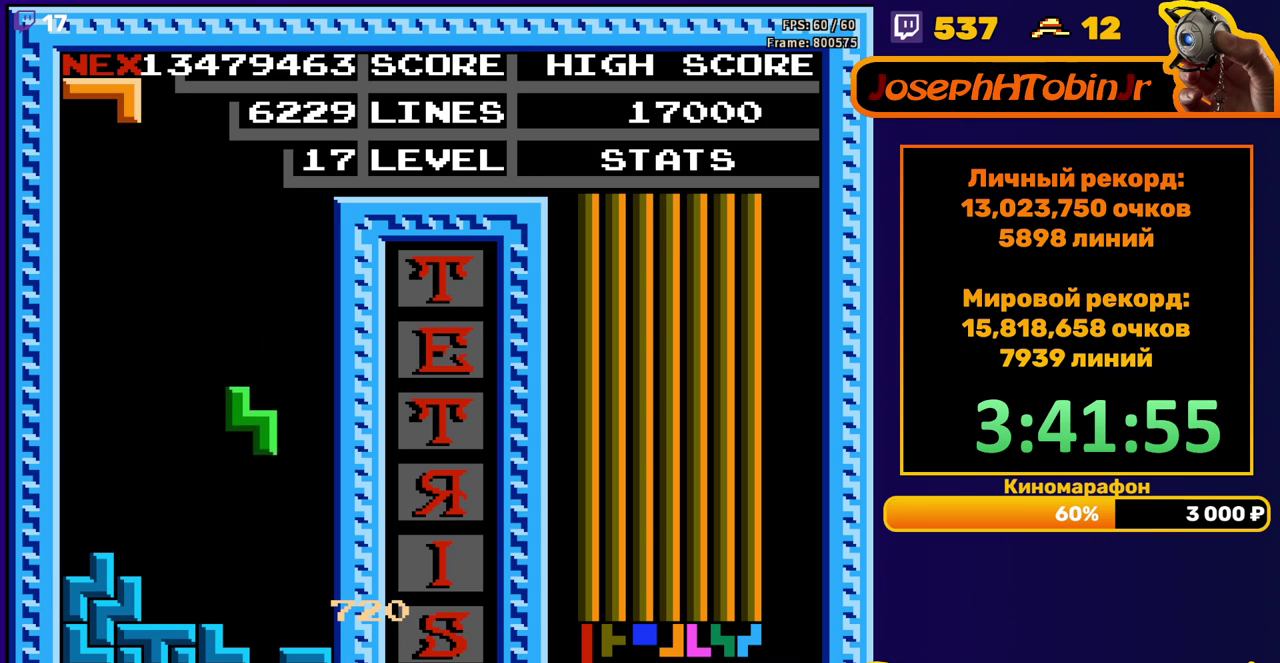
{"buttons": [], "events": [[267, "DPAD_DOWN", "up"]]}
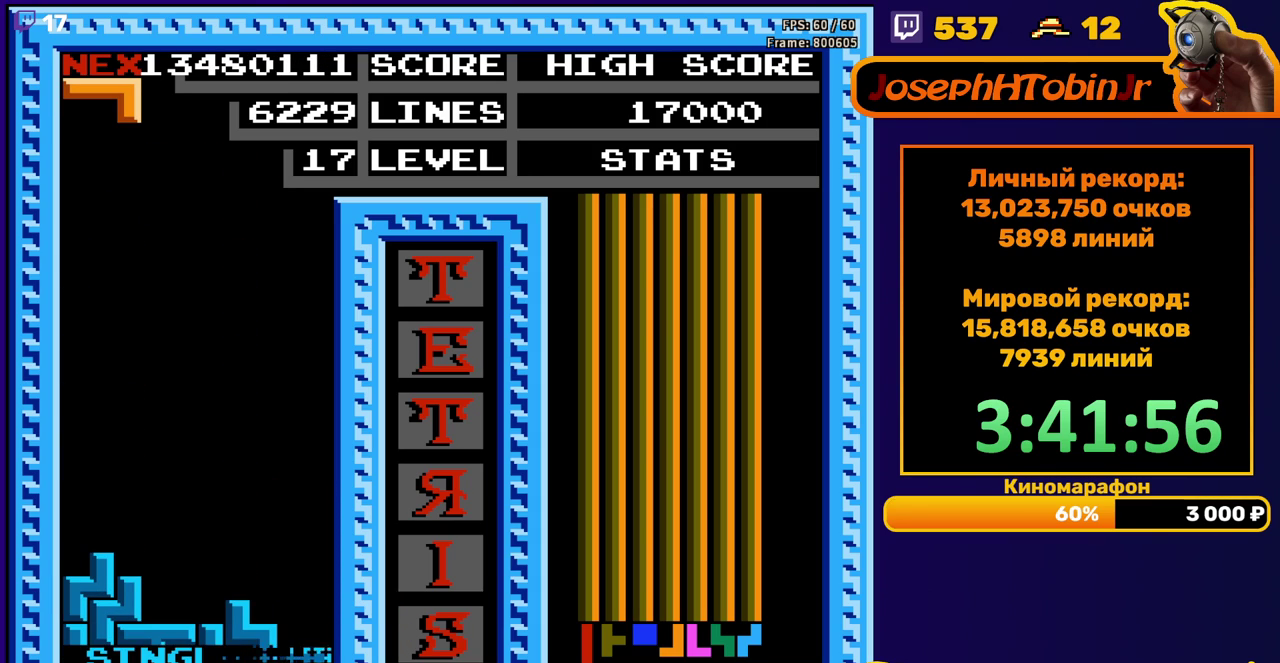
{"buttons": ["A", "DPAD_DOWN"], "events": [[200, "DPAD_LEFT", "down"], [283, "A", "down"], [300, "DPAD_LEFT", "up"], [367, "A", "up"], [400, "DPAD_DOWN", "down"], [433, "A", "down"]]}
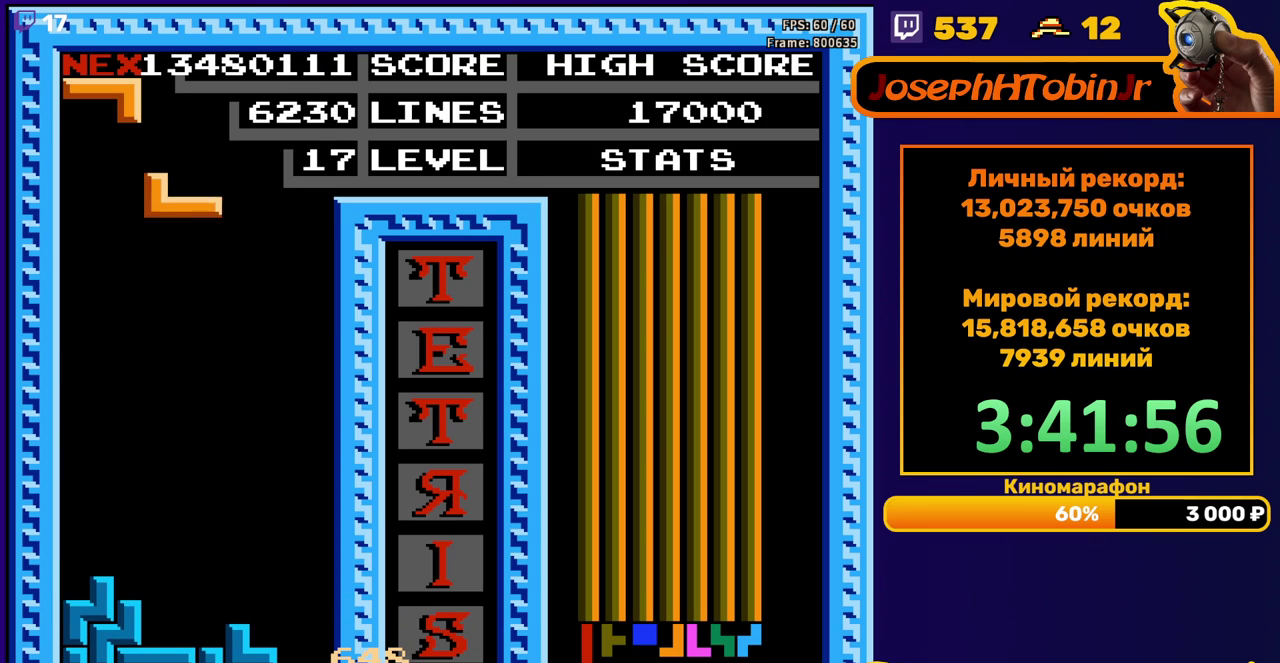
{"buttons": [], "events": [[17, "A", "up"], [350, "DPAD_DOWN", "up"]]}
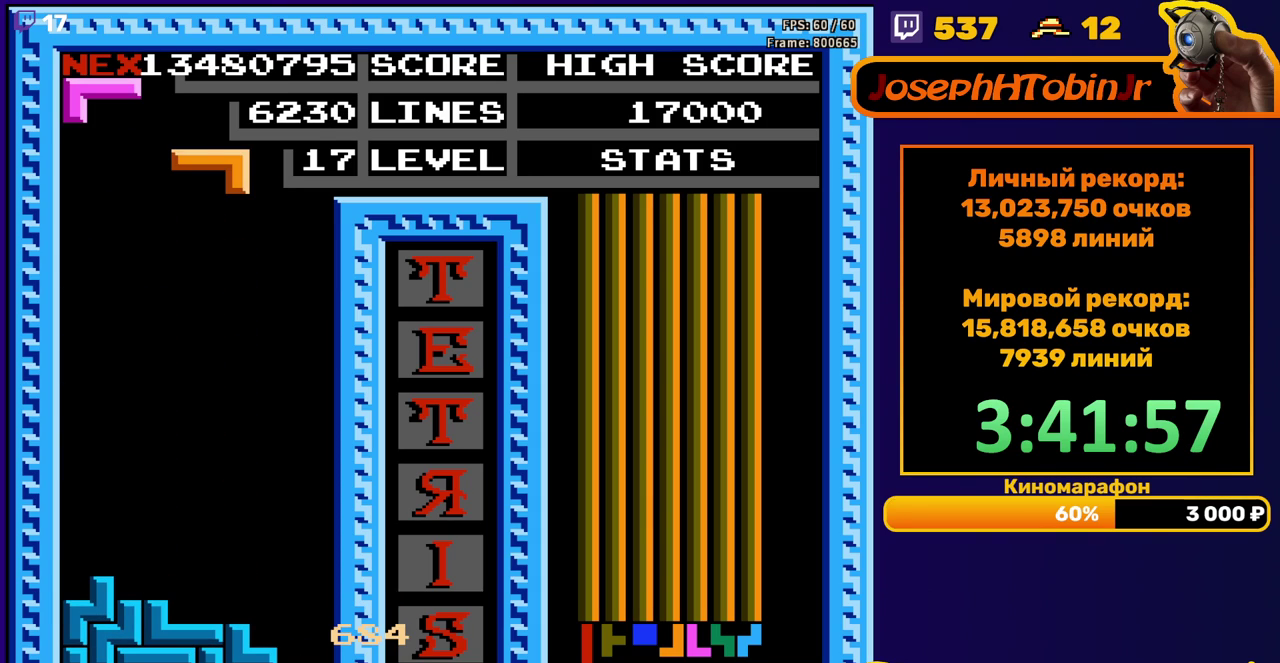
{"buttons": ["DPAD_DOWN"], "events": [[333, "DPAD_RIGHT", "down"], [417, "DPAD_RIGHT", "up"], [500, "DPAD_DOWN", "down"]]}
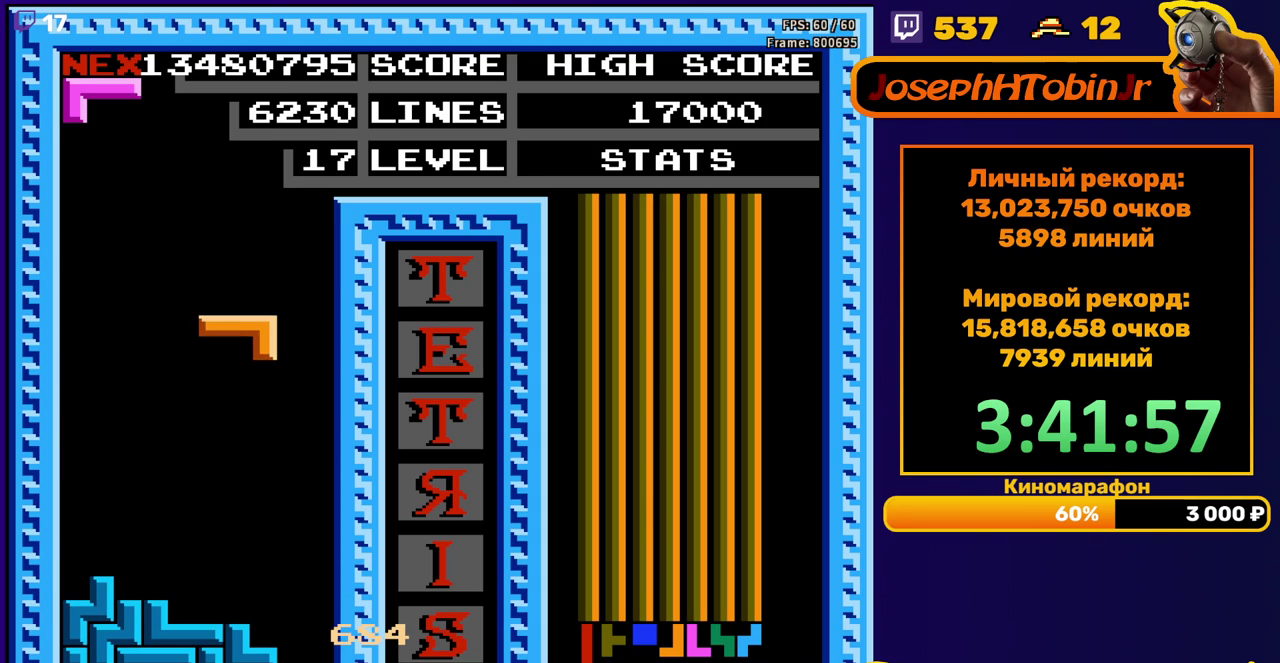
{"buttons": ["DPAD_DOWN"], "events": [[317, "DPAD_DOWN", "up"], [367, "DPAD_DOWN", "down"]]}
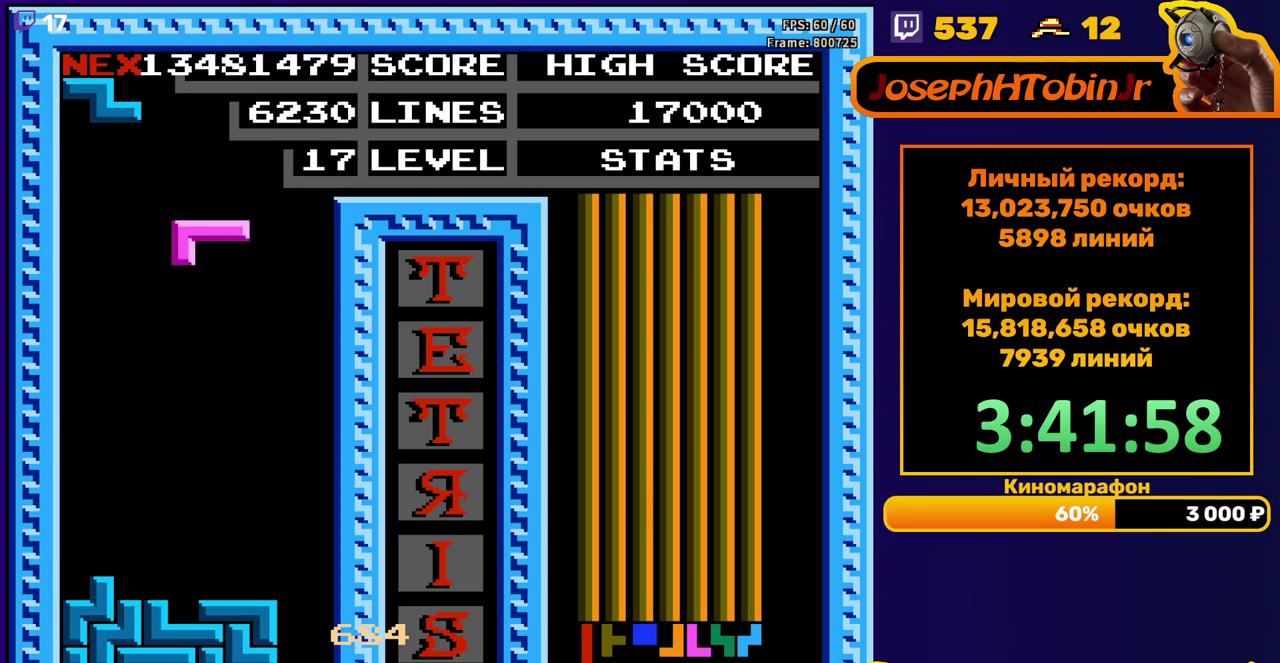
{"buttons": ["DPAD_LEFT"], "events": [[317, "DPAD_DOWN", "up"], [383, "DPAD_LEFT", "down"]]}
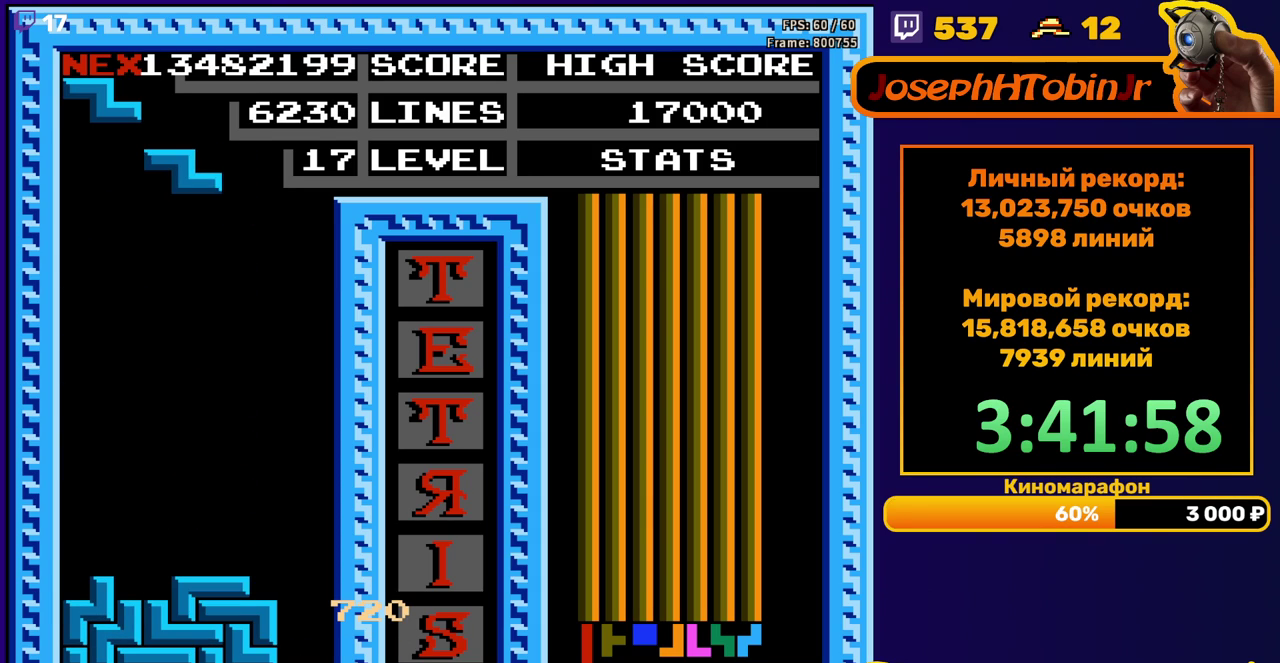
{"buttons": ["DPAD_DOWN"], "events": [[67, "A", "down"], [183, "A", "up"], [333, "DPAD_LEFT", "up"], [350, "DPAD_DOWN", "down"]]}
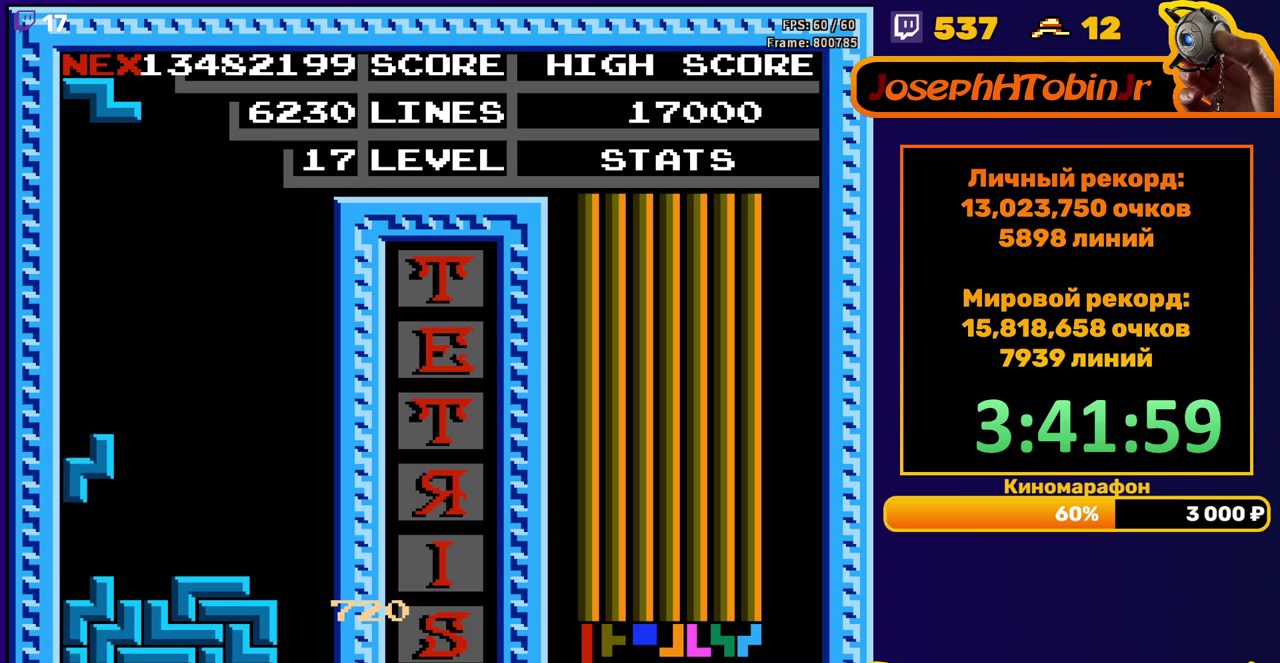
{"buttons": ["DPAD_LEFT"], "events": [[133, "DPAD_DOWN", "up"], [167, "DPAD_LEFT", "down"], [200, "A", "down"], [317, "A", "up"]]}
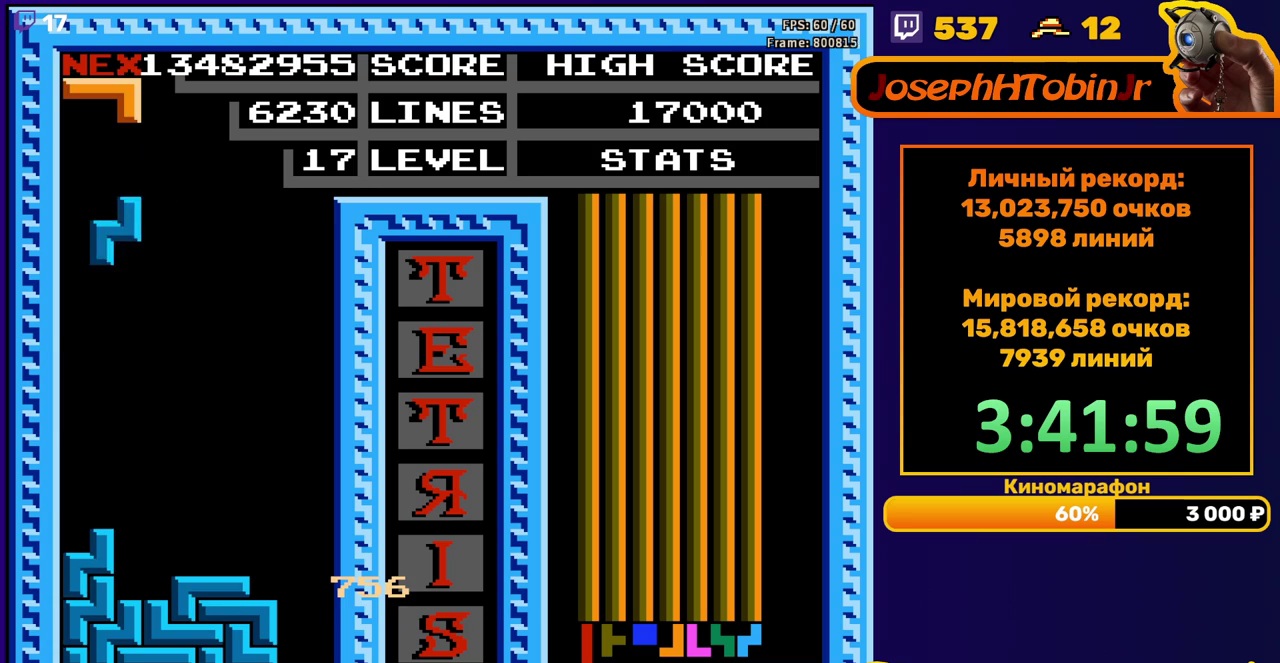
{"buttons": ["DPAD_RIGHT"], "events": [[150, "DPAD_LEFT", "up"], [167, "DPAD_DOWN", "down"], [400, "DPAD_DOWN", "up"], [500, "DPAD_RIGHT", "down"]]}